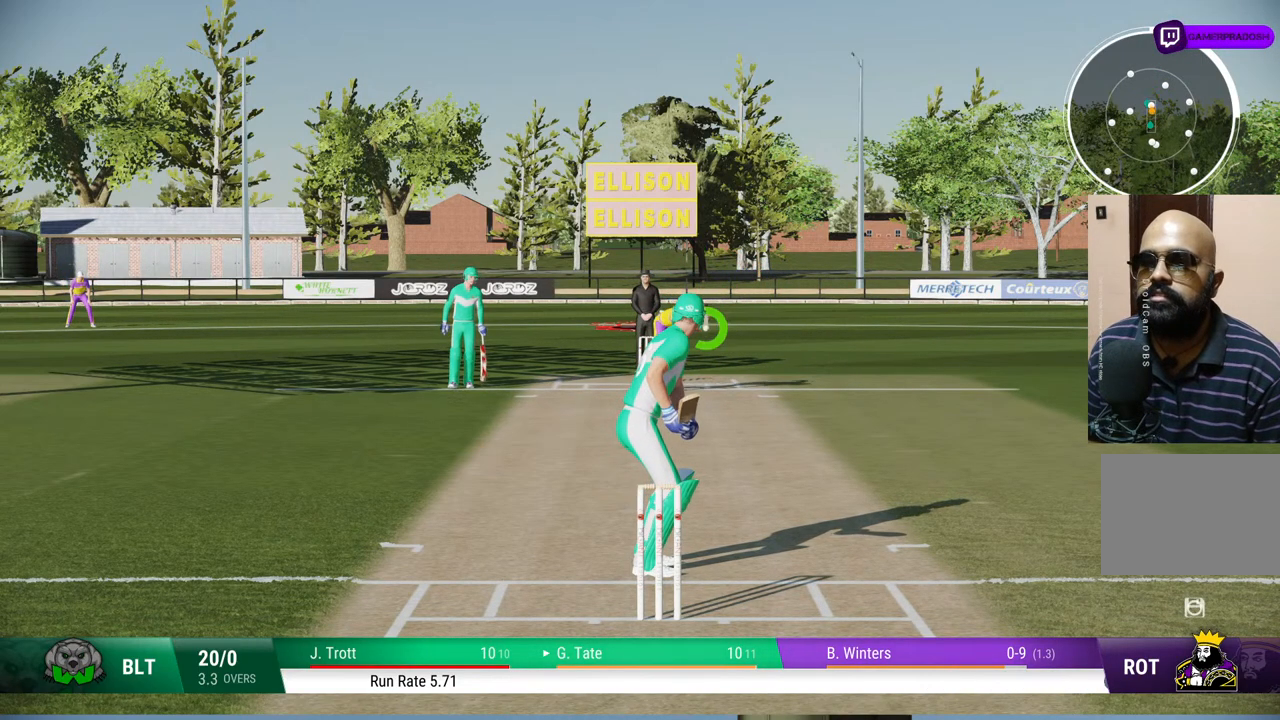
Gameplay with a controller (PlayStation layout); each line is a JSON object with the inputs held at the frame after it. "events" lists button and stick changes between this image and that frame as [ms after this image, input, new state], when the widget could be followed in between. Not read: L1 L2 L3 R1 R2 R3.
{"buttons": [], "left_stick": "down-right", "right_stick": "center", "events": [[100, "left_stick", "down-right"], [117, "CROSS", "down"], [333, "CROSS", "up"]]}
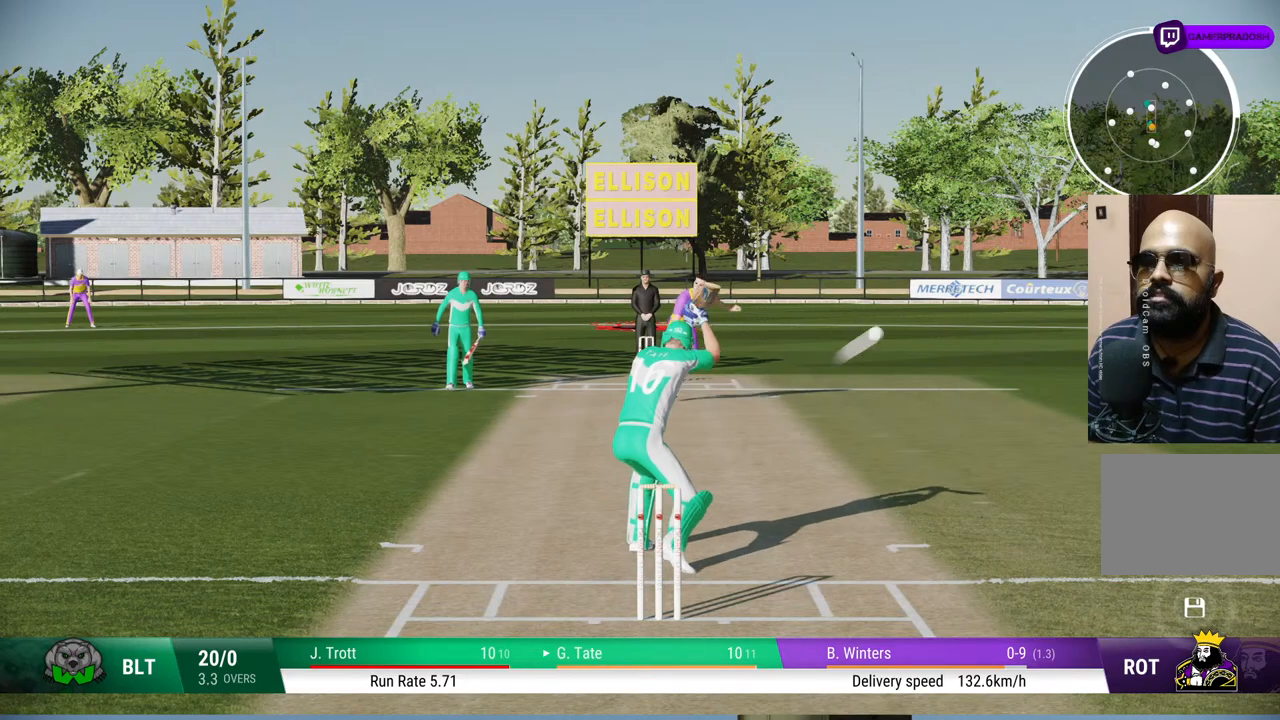
{"buttons": [], "left_stick": "center", "right_stick": "center", "events": [[100, "left_stick", "center"]]}
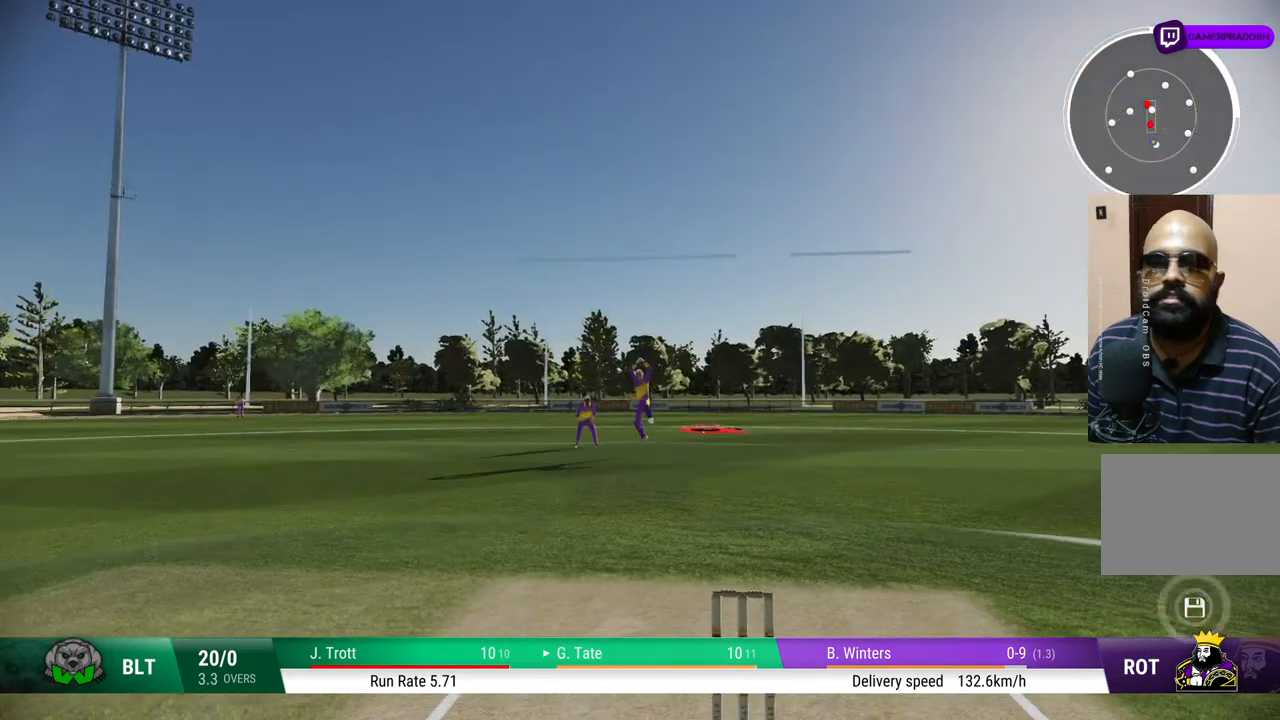
{"buttons": [], "left_stick": "center", "right_stick": "center", "events": []}
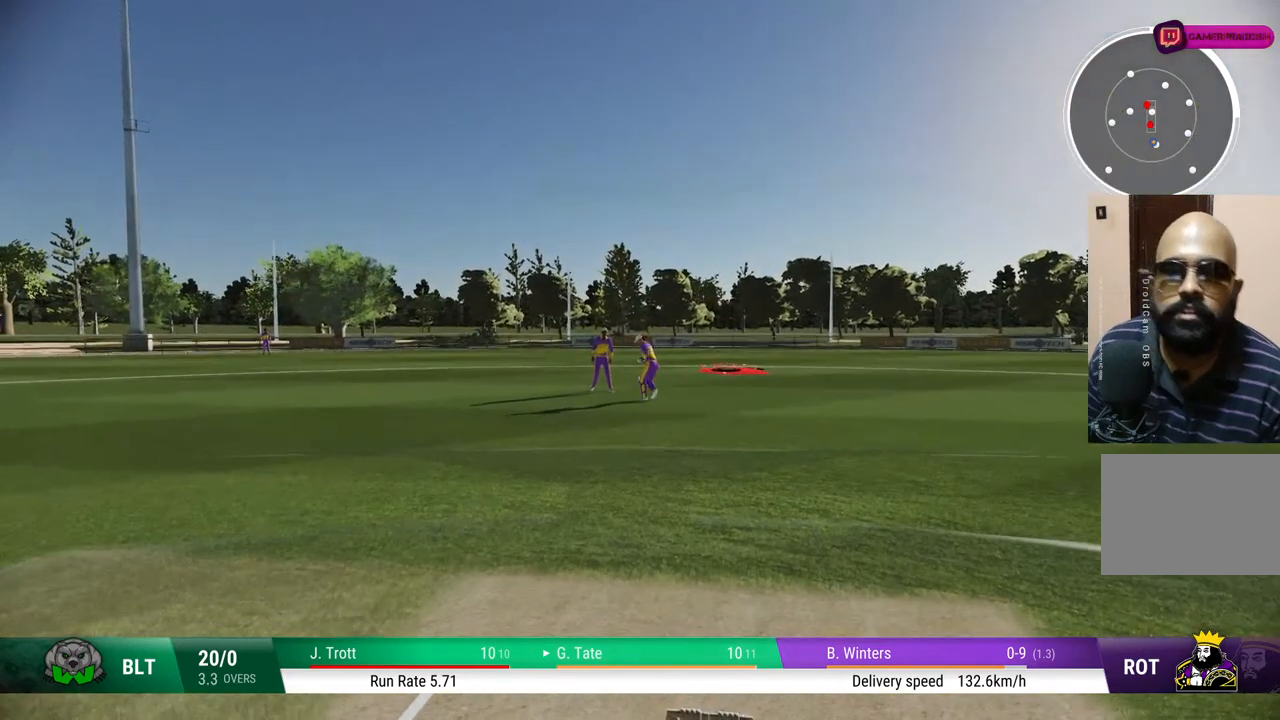
{"buttons": [], "left_stick": "center", "right_stick": "center", "events": []}
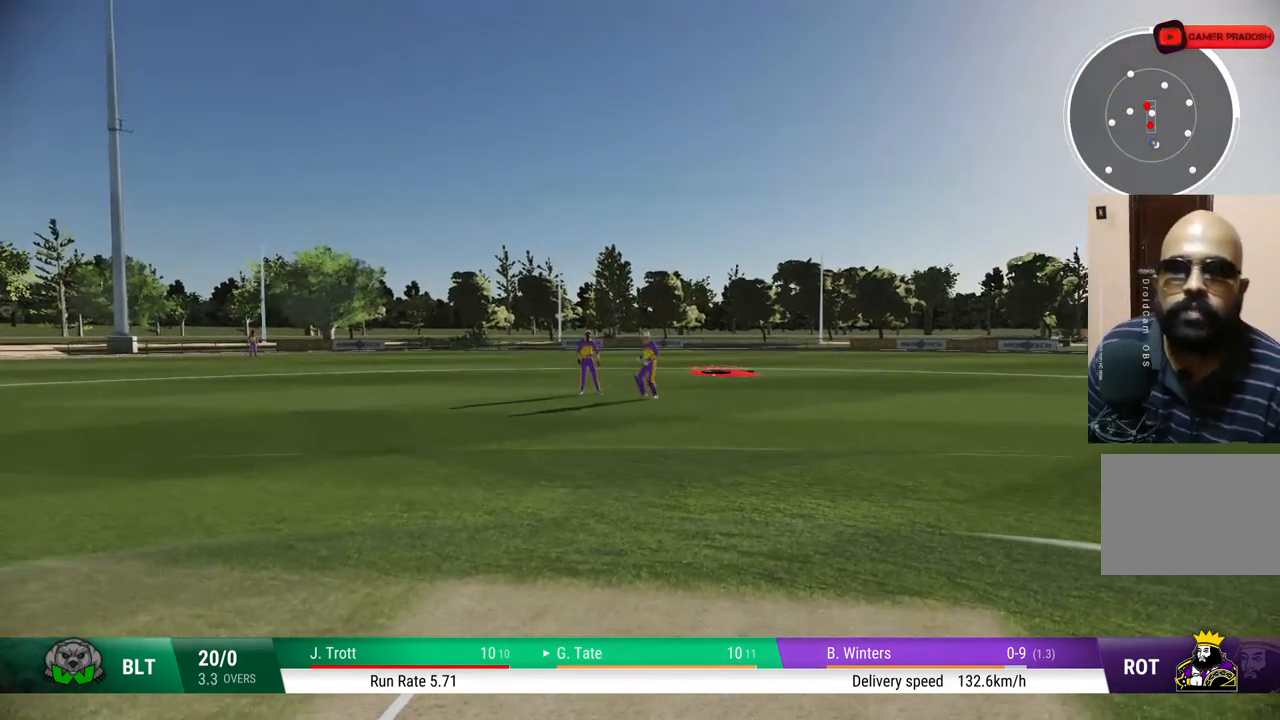
{"buttons": [], "left_stick": "center", "right_stick": "center", "events": []}
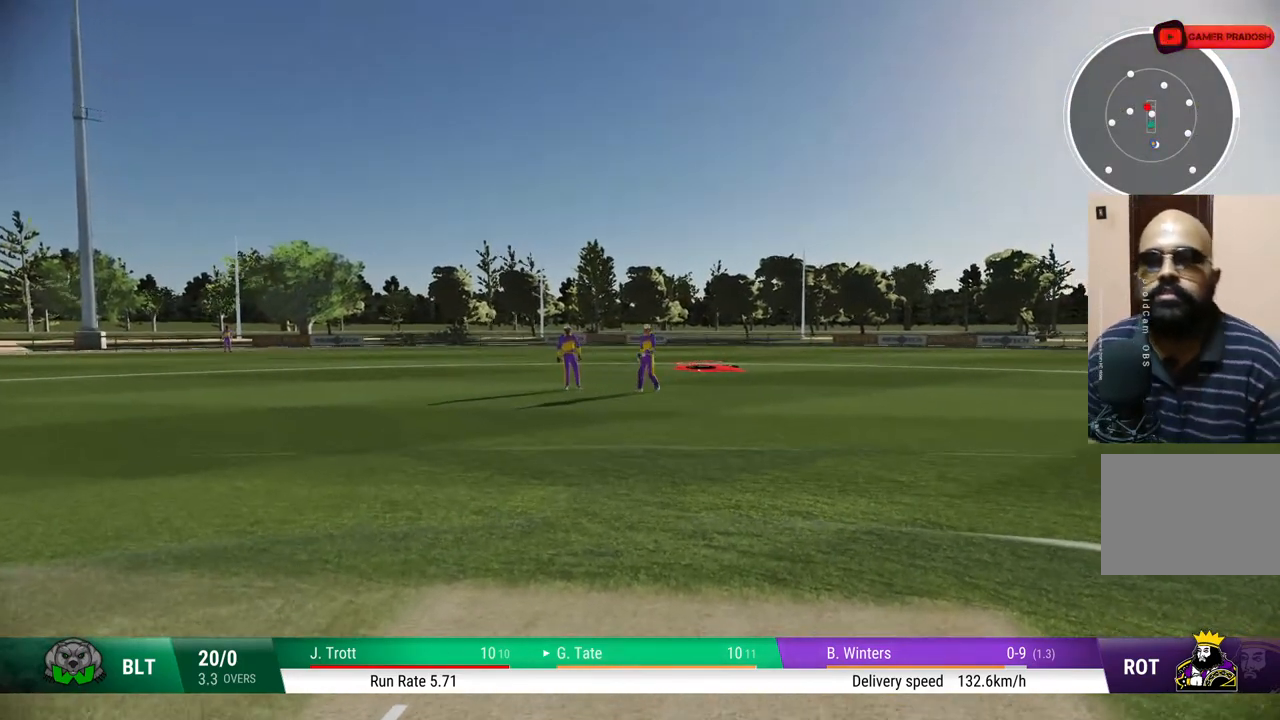
{"buttons": [], "left_stick": "center", "right_stick": "center", "events": []}
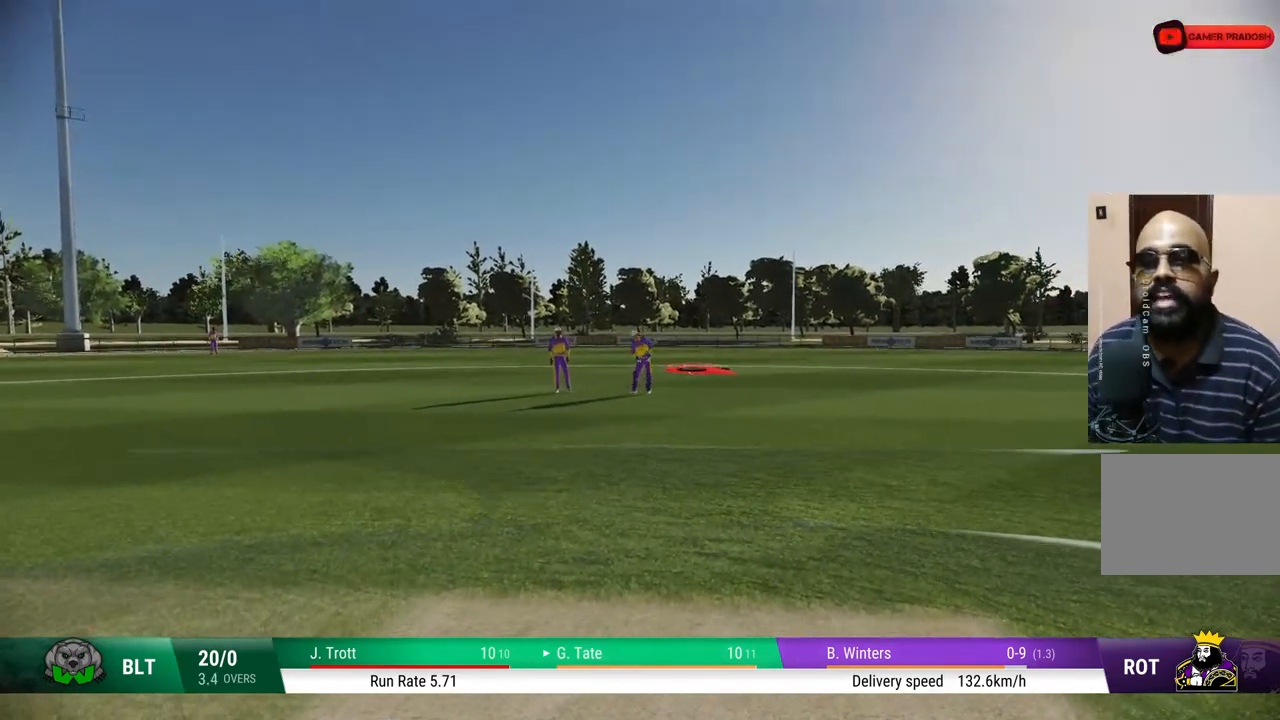
{"buttons": [], "left_stick": "center", "right_stick": "center", "events": []}
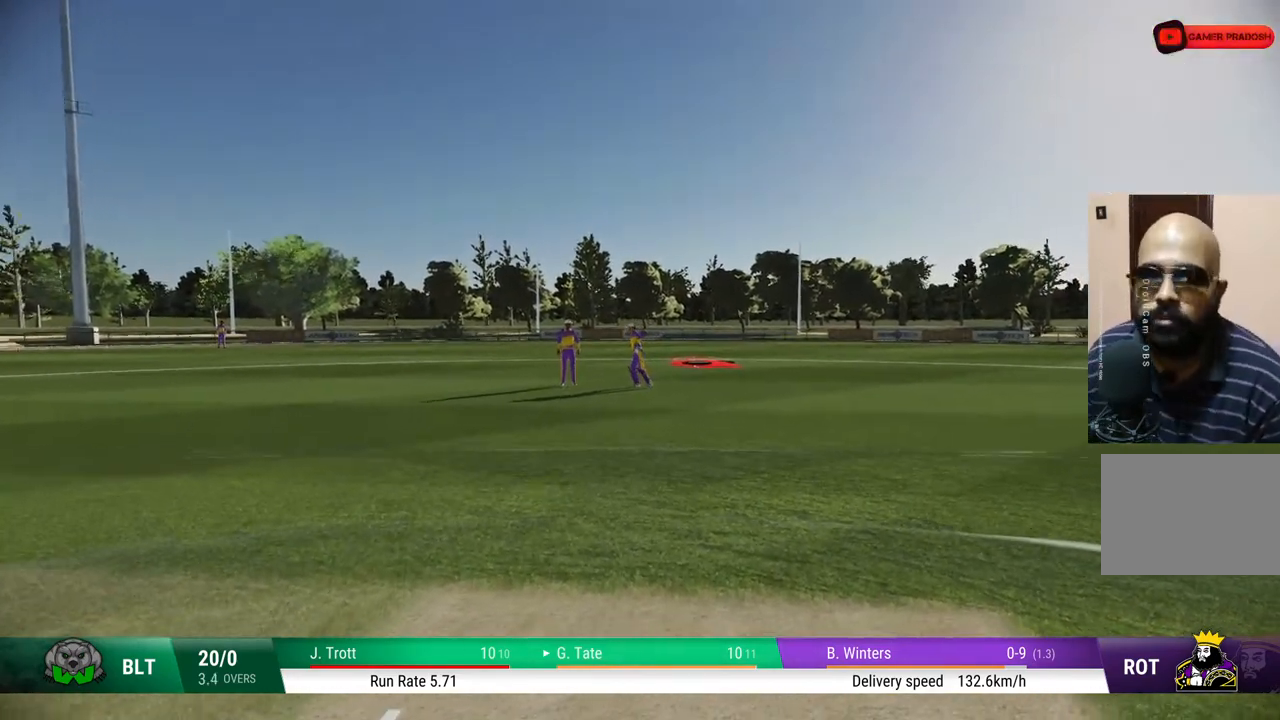
{"buttons": [], "left_stick": "center", "right_stick": "center", "events": []}
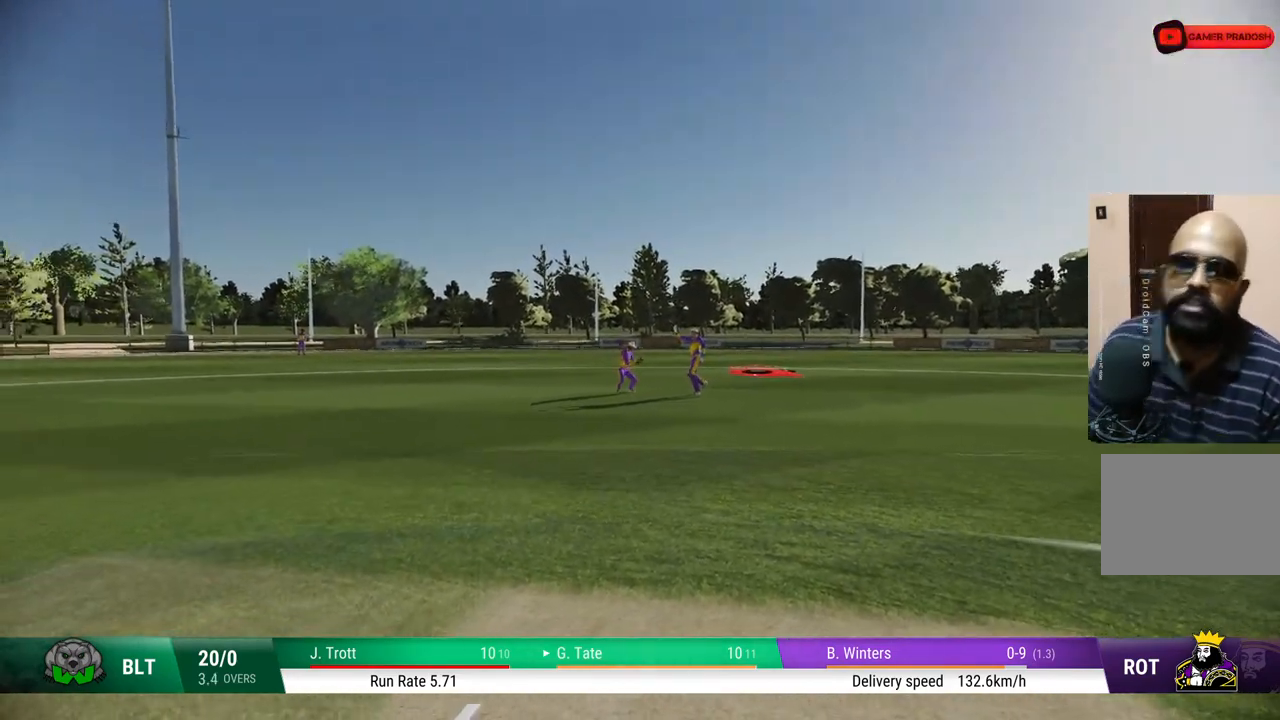
{"buttons": [], "left_stick": "center", "right_stick": "center", "events": []}
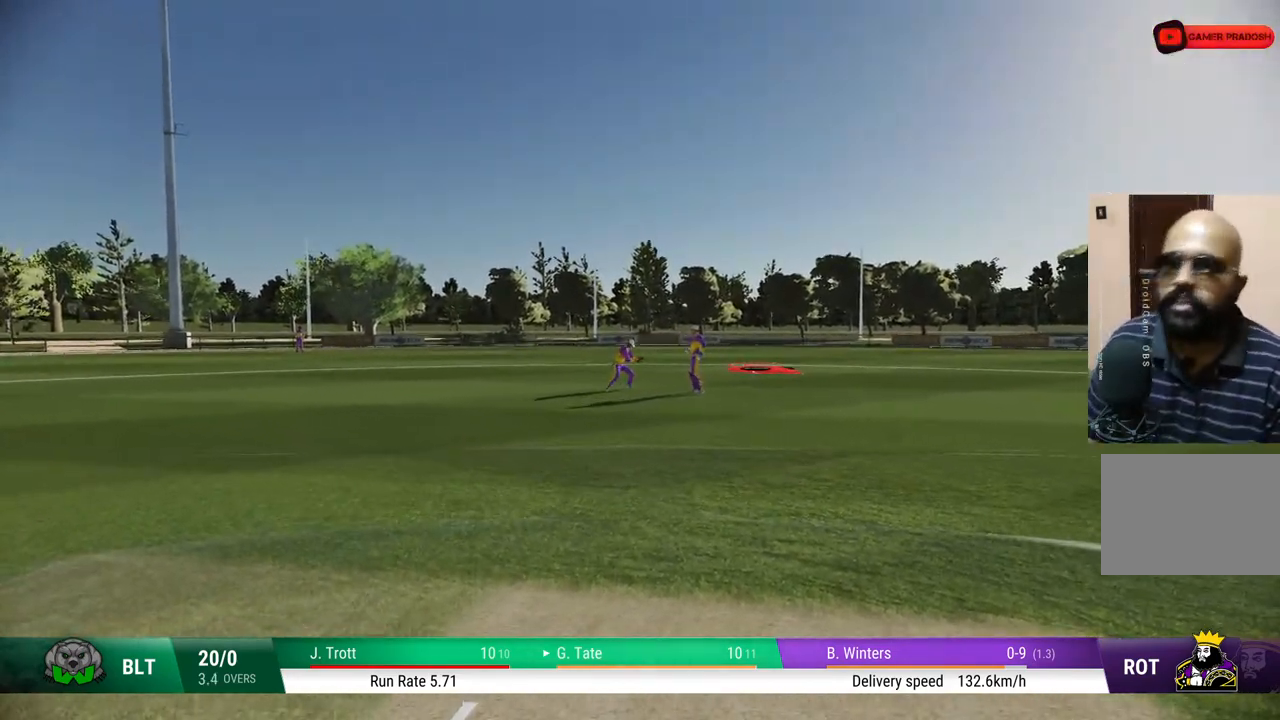
{"buttons": ["CROSS"], "left_stick": "center", "right_stick": "center", "events": [[400, "CROSS", "down"]]}
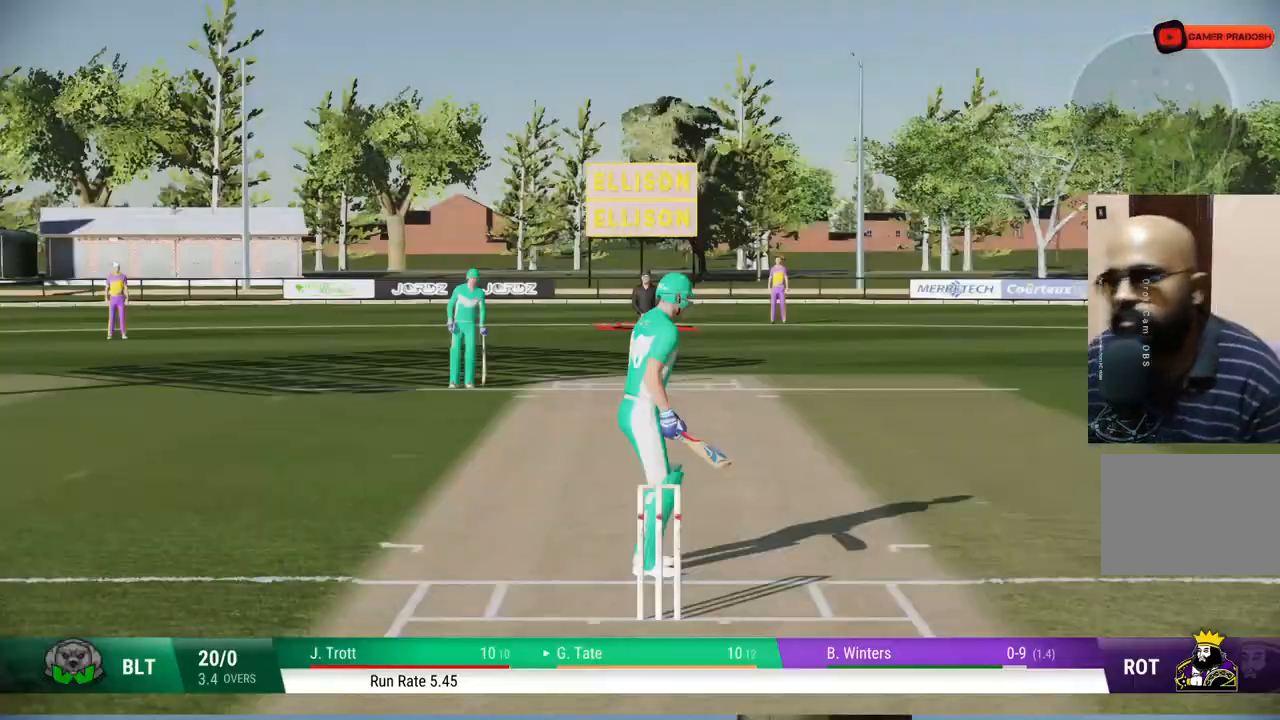
{"buttons": [], "left_stick": "center", "right_stick": "center", "events": [[67, "CROSS", "up"], [350, "CROSS", "down"], [467, "CROSS", "up"]]}